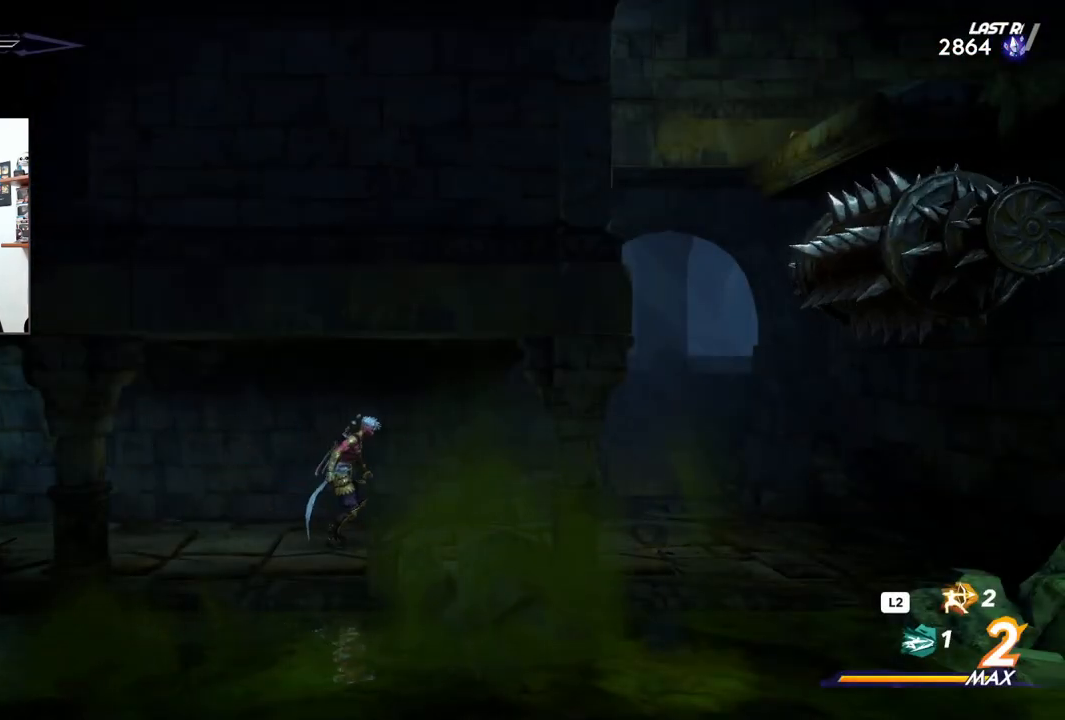
Gameplay with a controller (PlayStation layout); each line is a JSON object with the inputs held at the frame after it. "events" lists button and stick changes between this image and that frame as [ms after this image, input, new state], when the widget could be followed in between. Not read: TOUCHPAD.
{"buttons": [], "left_stick": "right", "right_stick": "center", "events": []}
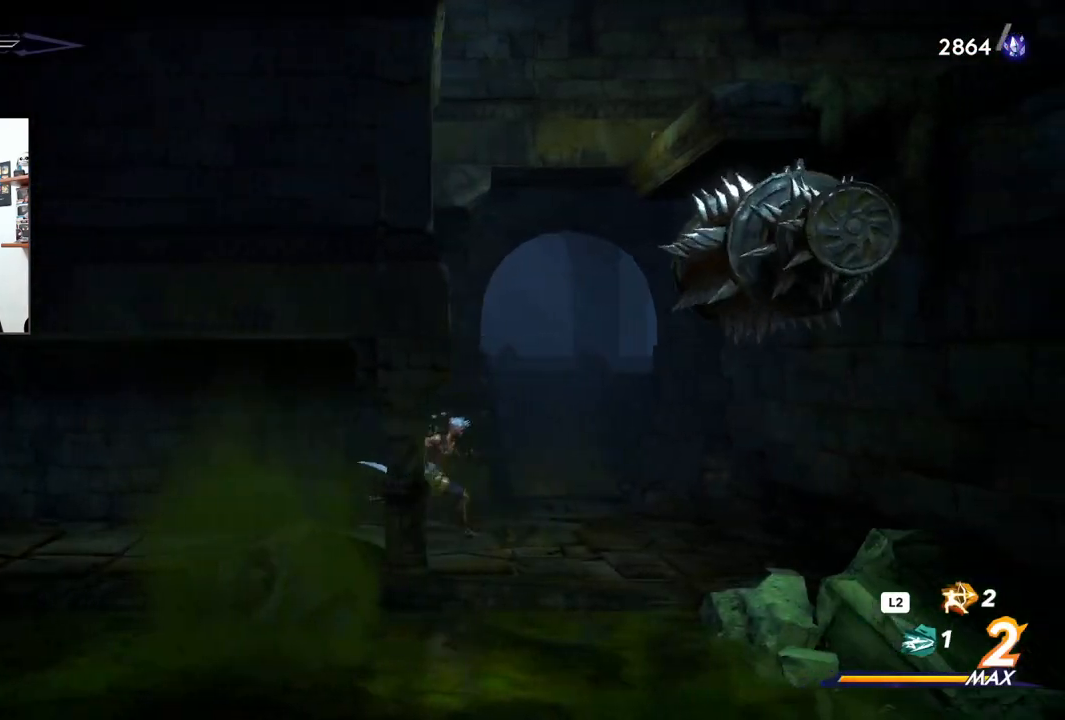
{"buttons": ["CROSS"], "left_stick": "left", "right_stick": "center", "events": [[283, "left_stick", "center"], [383, "CROSS", "down"], [383, "left_stick", "left"]]}
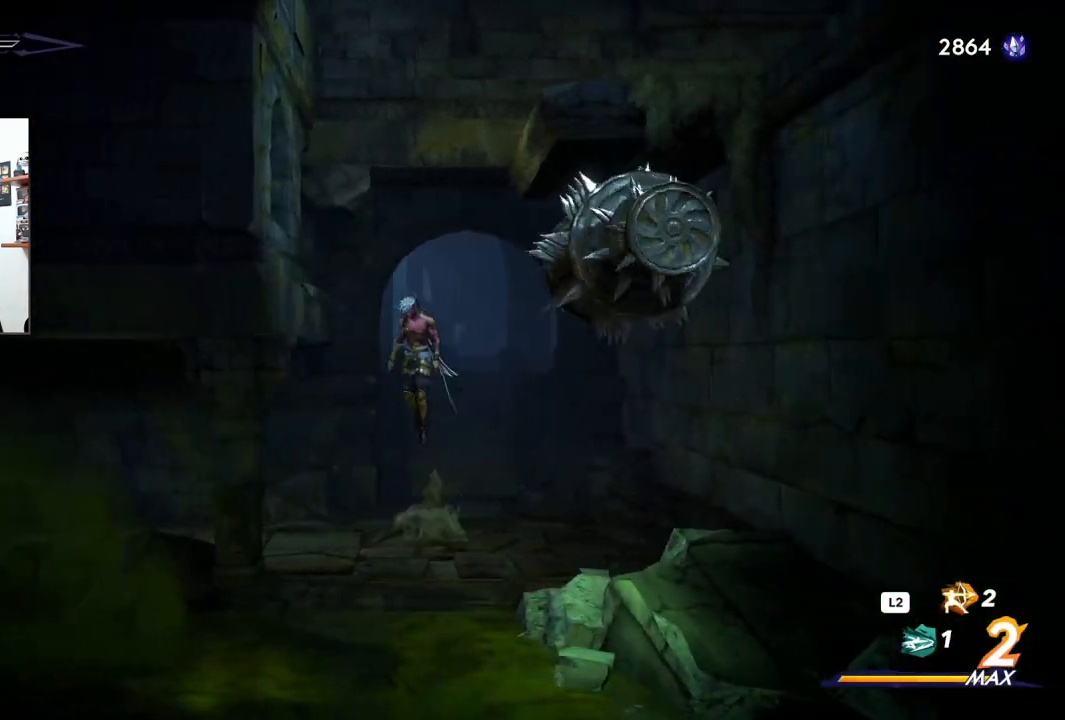
{"buttons": ["CROSS"], "left_stick": "right", "right_stick": "center", "events": [[300, "CROSS", "up"], [367, "CROSS", "down"], [367, "left_stick", "center"], [417, "left_stick", "right"]]}
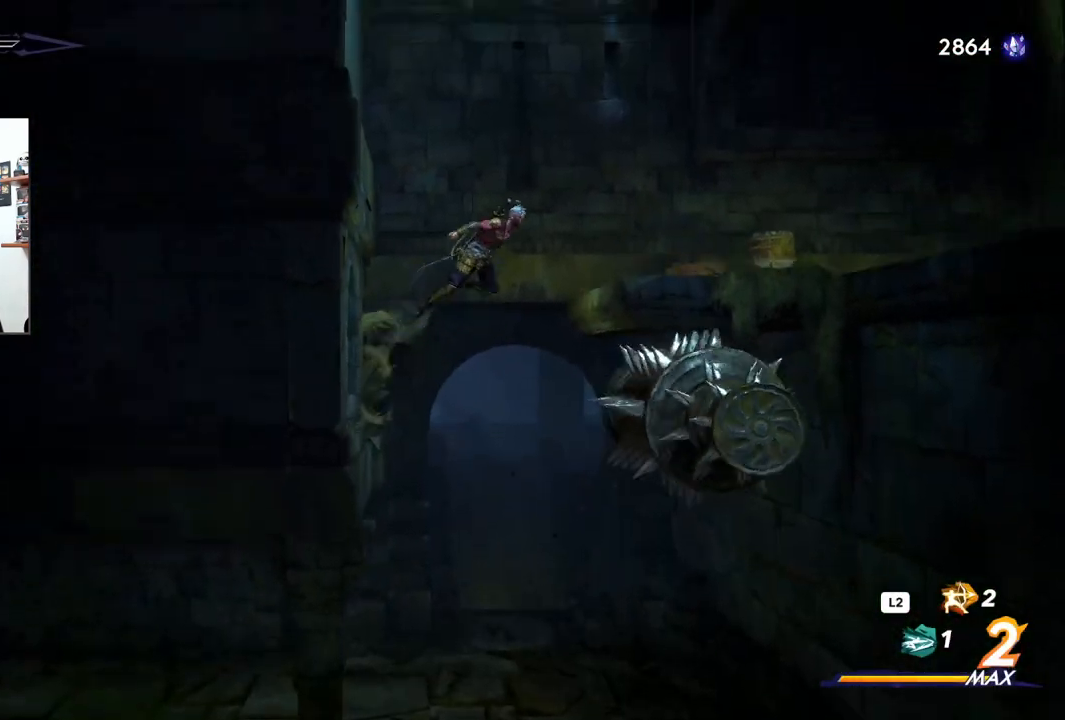
{"buttons": [], "left_stick": "right", "right_stick": "center", "events": [[283, "CROSS", "up"]]}
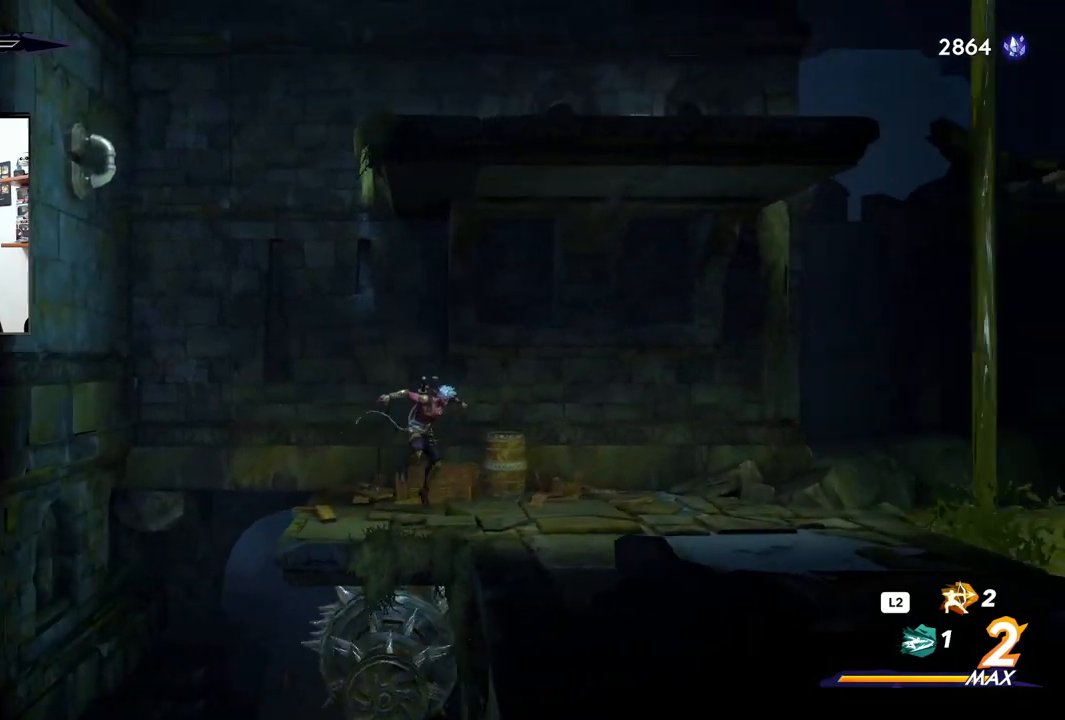
{"buttons": [], "left_stick": "right", "right_stick": "center", "events": []}
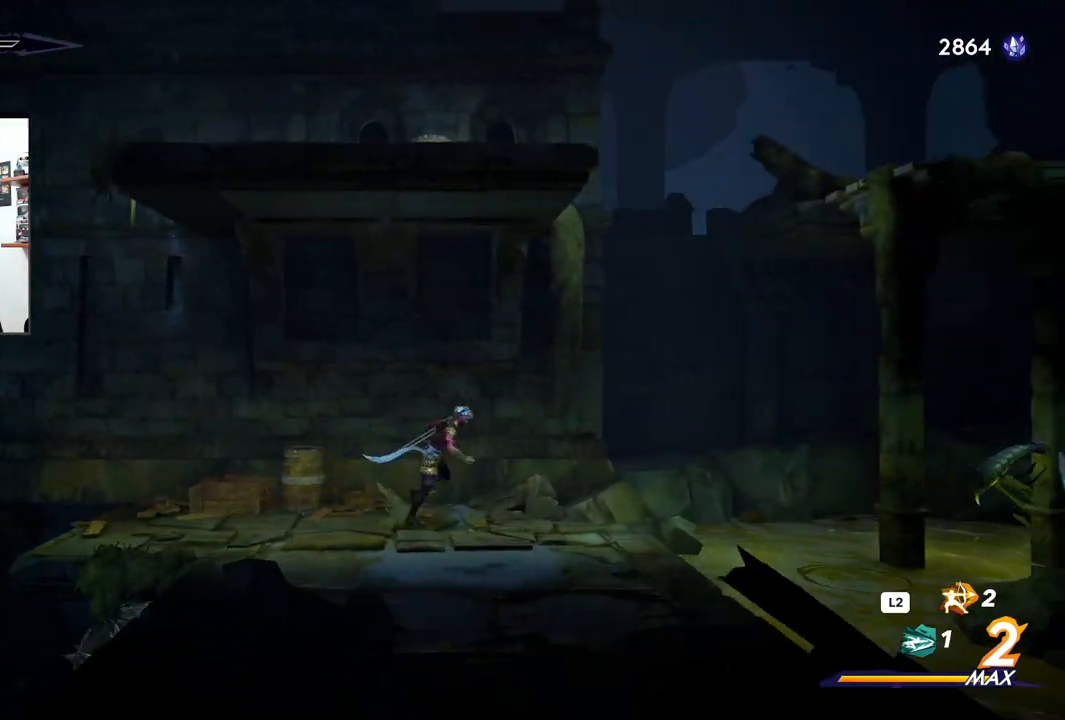
{"buttons": [], "left_stick": "center", "right_stick": "center", "events": [[33, "left_stick", "center"]]}
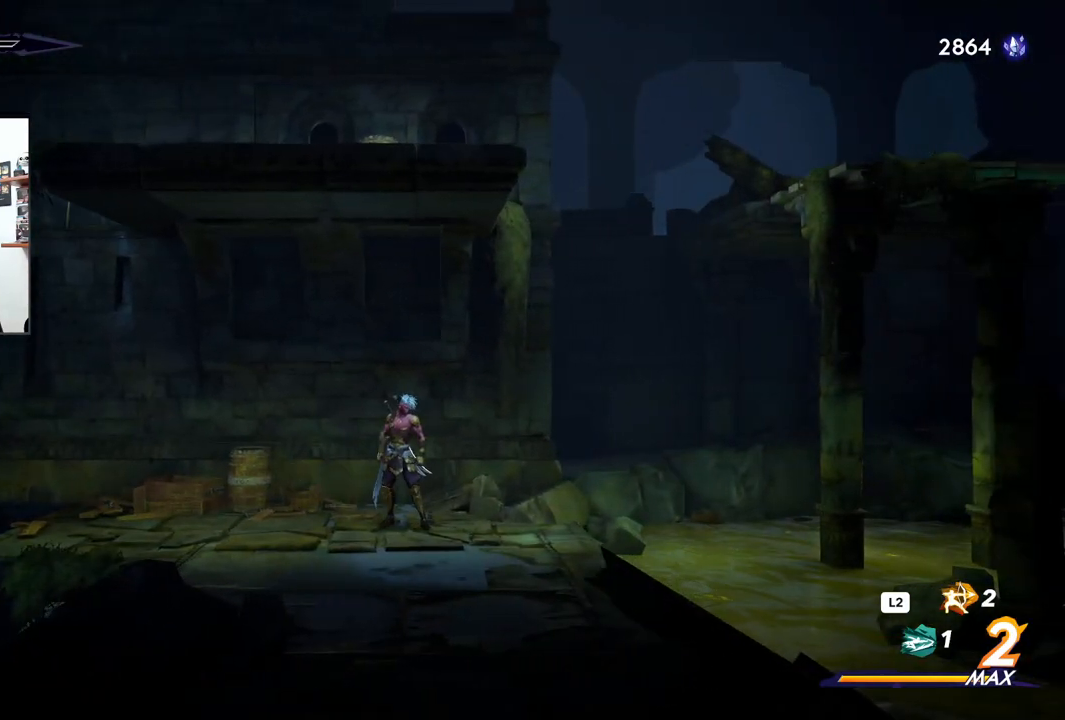
{"buttons": [], "left_stick": "left", "right_stick": "center", "events": [[250, "left_stick", "left"]]}
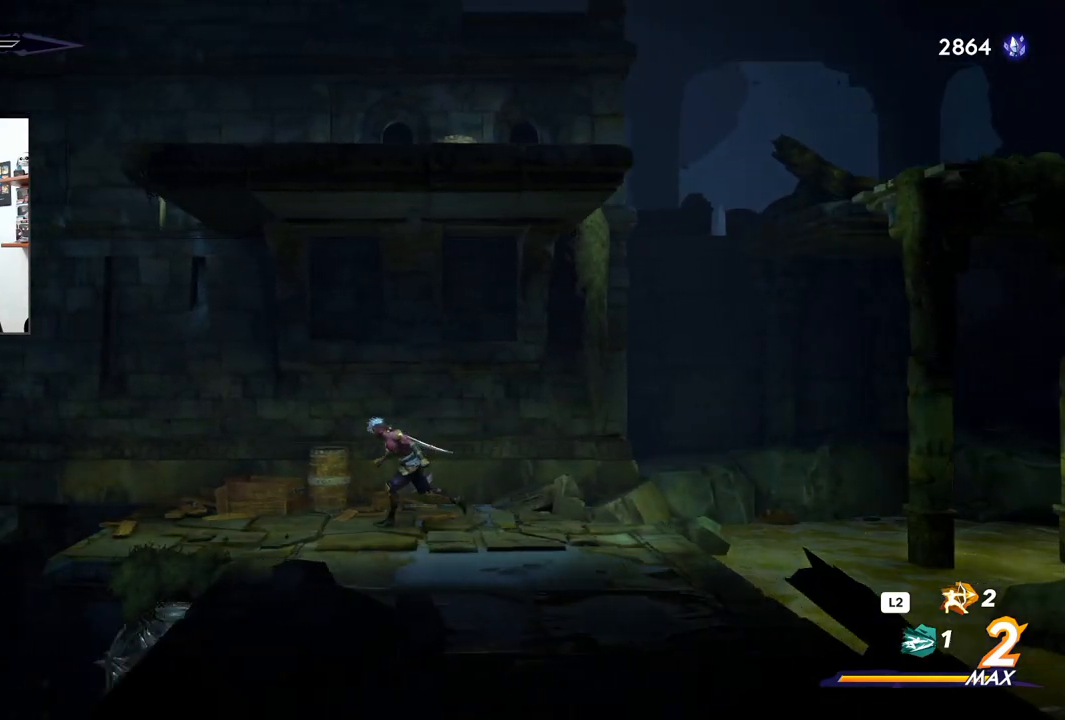
{"buttons": [], "left_stick": "left", "right_stick": "center", "events": []}
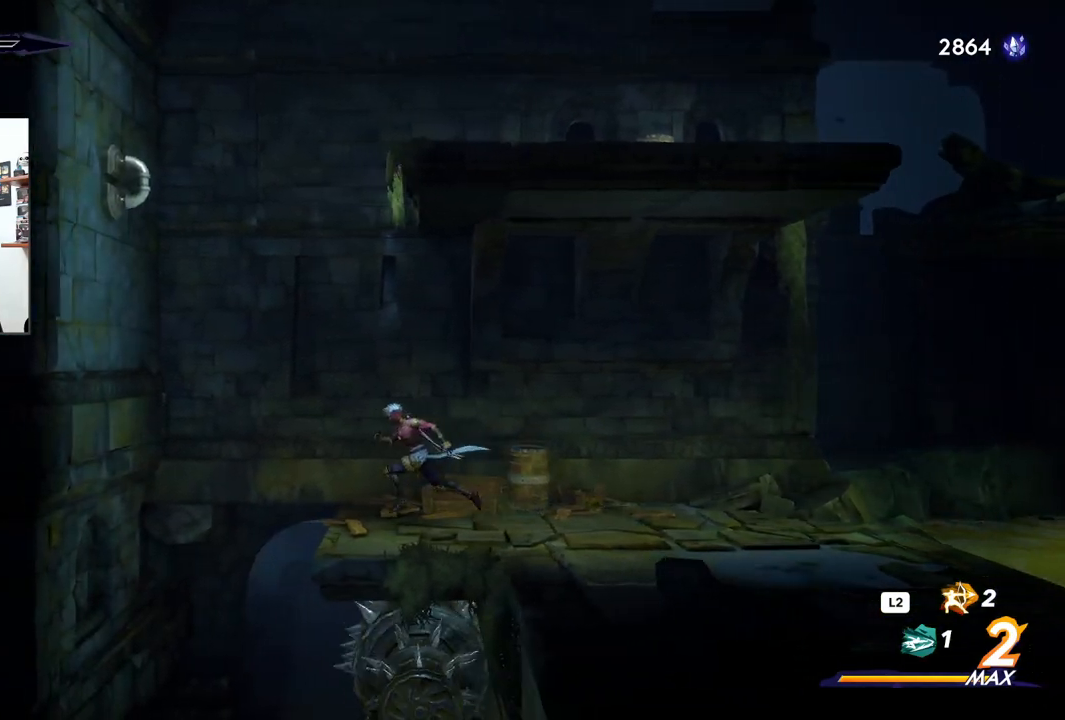
{"buttons": ["CROSS"], "left_stick": "left", "right_stick": "center", "events": [[200, "CROSS", "down"]]}
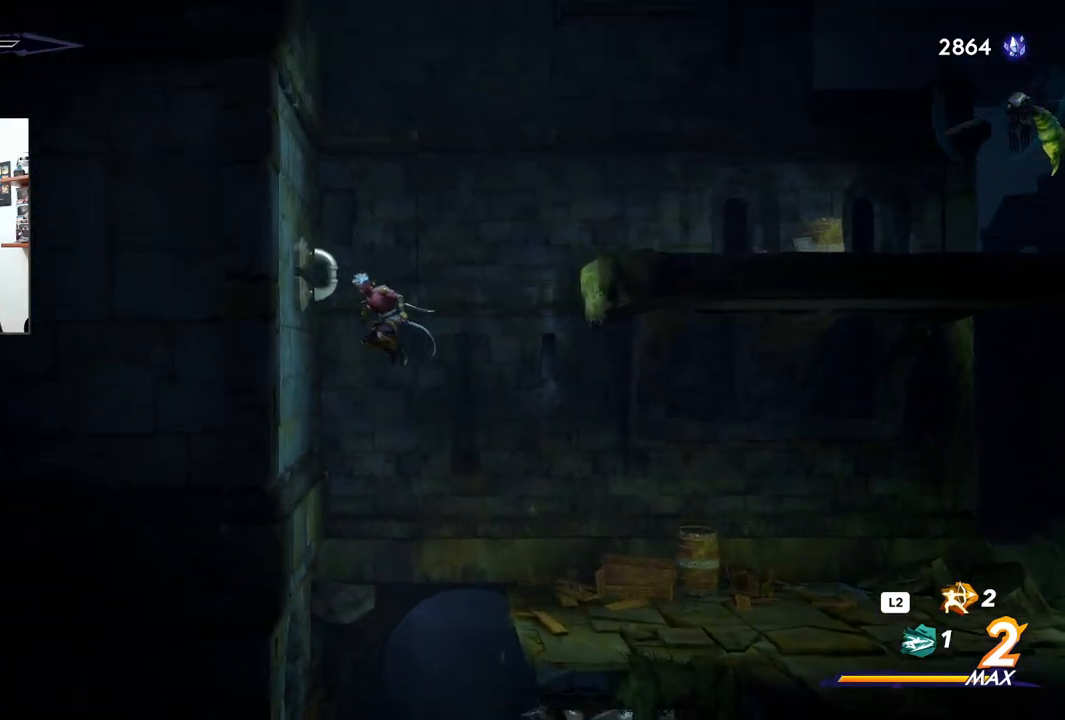
{"buttons": ["CROSS"], "left_stick": "right", "right_stick": "center", "events": [[200, "CROSS", "up"], [250, "left_stick", "right"], [317, "CROSS", "down"]]}
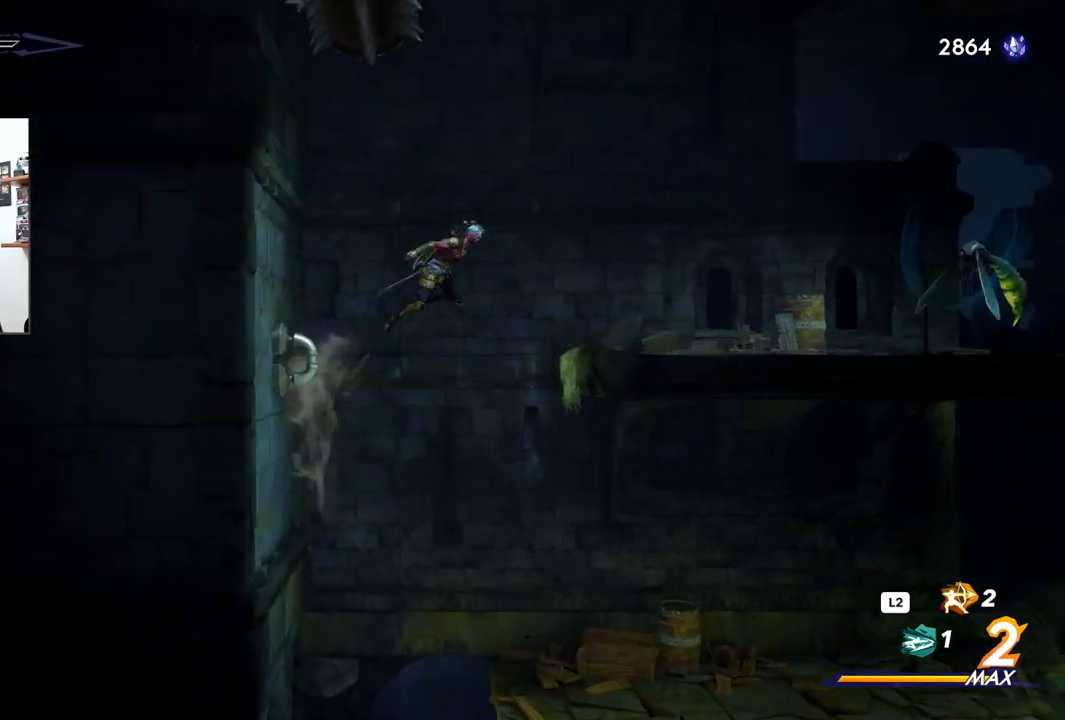
{"buttons": [], "left_stick": "right", "right_stick": "center", "events": [[250, "CROSS", "up"]]}
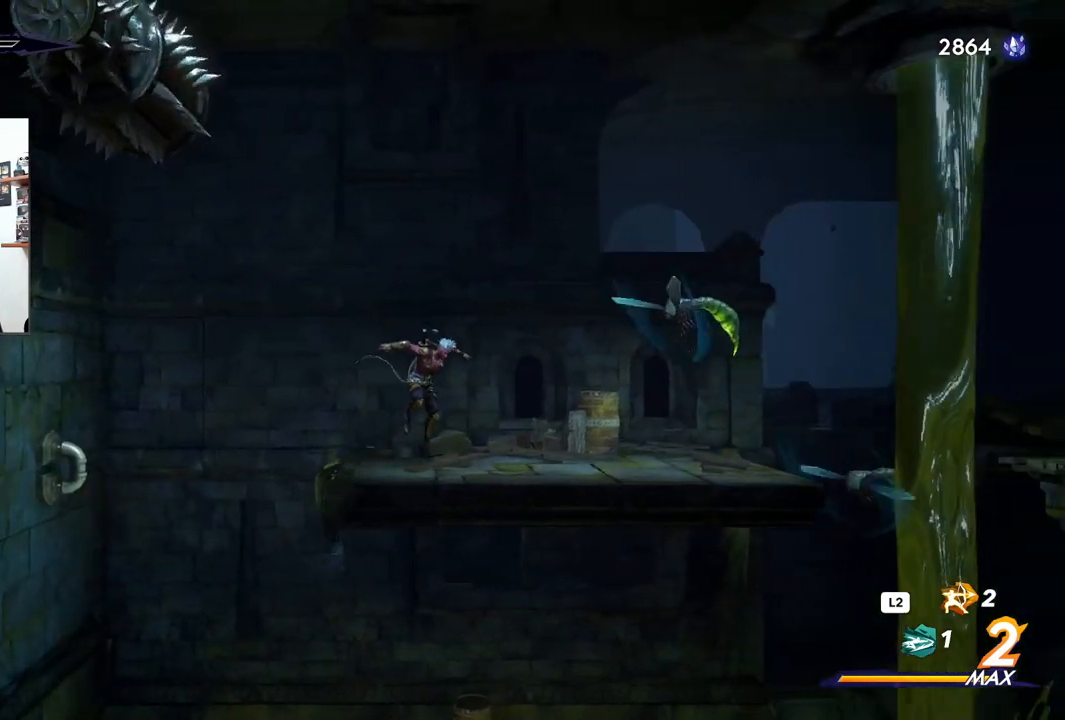
{"buttons": [], "left_stick": "right", "right_stick": "center", "events": [[133, "CROSS", "down"], [250, "SQUARE", "down"], [300, "CROSS", "up"], [383, "SQUARE", "up"]]}